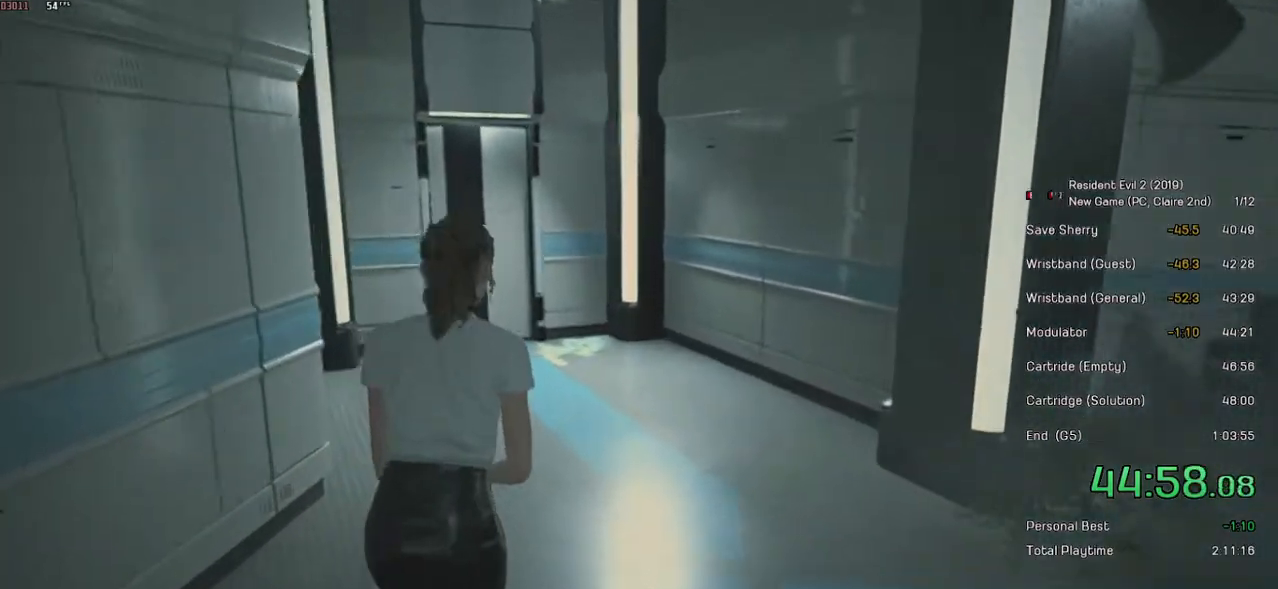
Gameplay with keyboard and mouse; each line is a JSON object with the keys and mouse buttons held at the frame after it. "events" lists presses ("down") and releases ("up") of "a", "ctrl", "d", "e", "f", "q", "r", "s", "shift", "space", "tab", "w", "mouse_left", "mouse_wheel" and "mouse_right" between this image and that frame as [ms after this image, input, new state], when the widget could be followed in between. "mouse_left", "mouse_wheel", "mouse_right" = the "left", "wheel", "right" buttons of the "mouse" list. No other keys are recorded. "wheel" means that the mouse wheel is clicked or scrolled. Mouse movement is not recorded.
{"keys": ["shift", "w"], "mouse": [], "events": []}
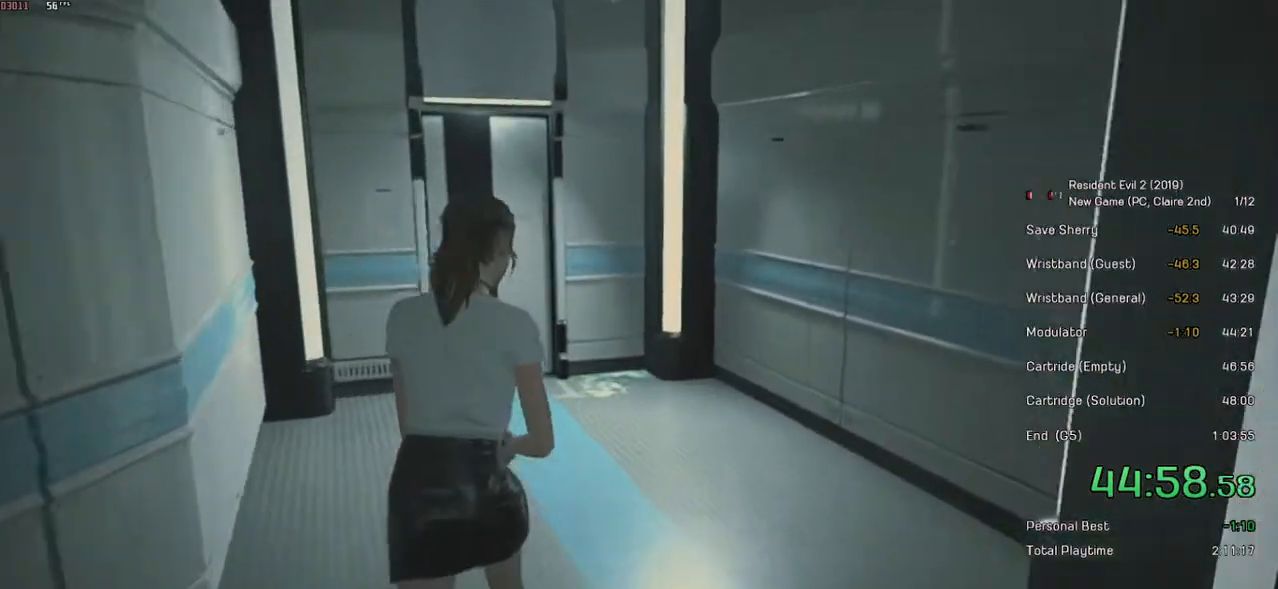
{"keys": ["shift", "w"], "mouse": [], "events": []}
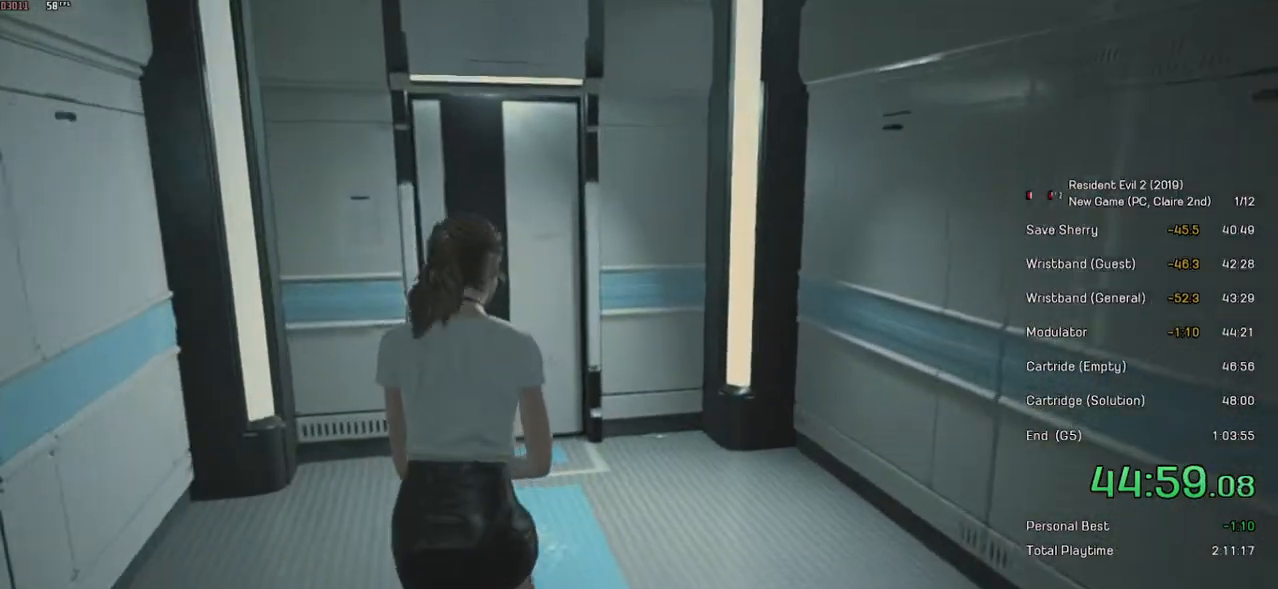
{"keys": ["shift", "w"], "mouse": [], "events": []}
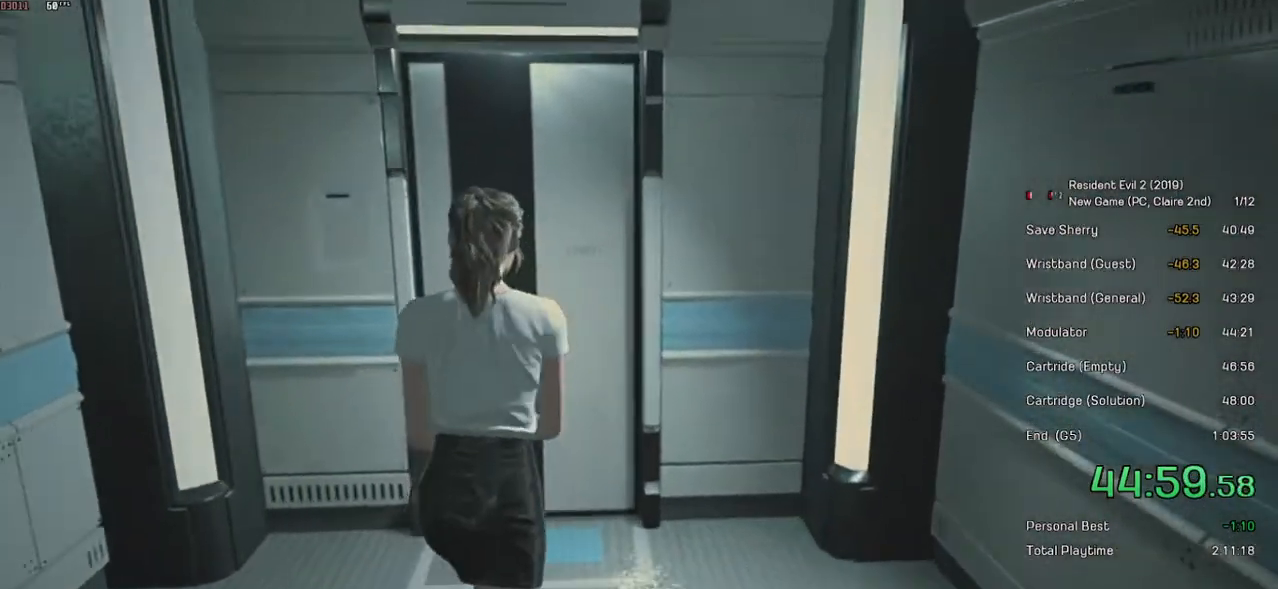
{"keys": ["shift", "w"], "mouse": [], "events": []}
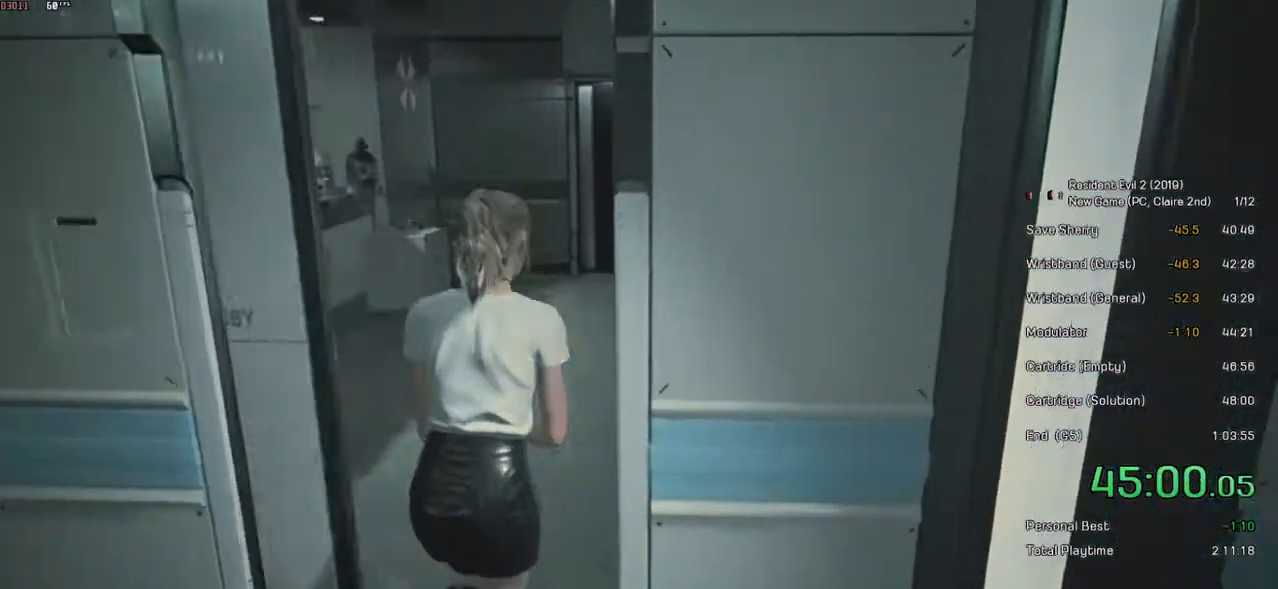
{"keys": ["shift", "w"], "mouse": [], "events": []}
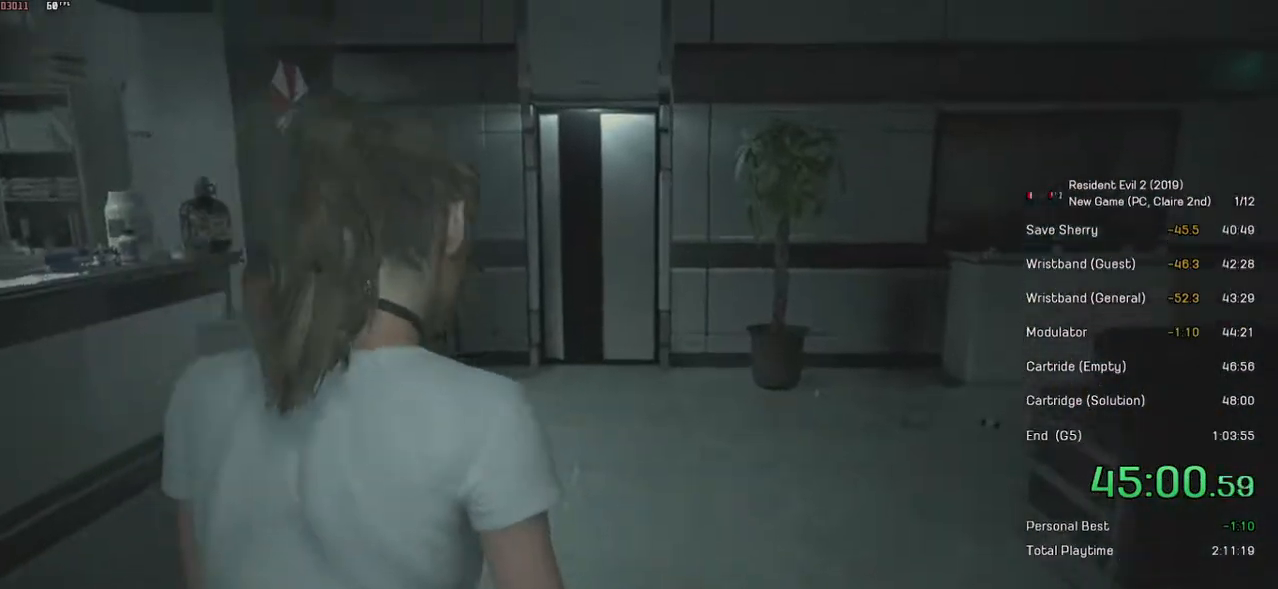
{"keys": ["shift", "w"], "mouse": [], "events": []}
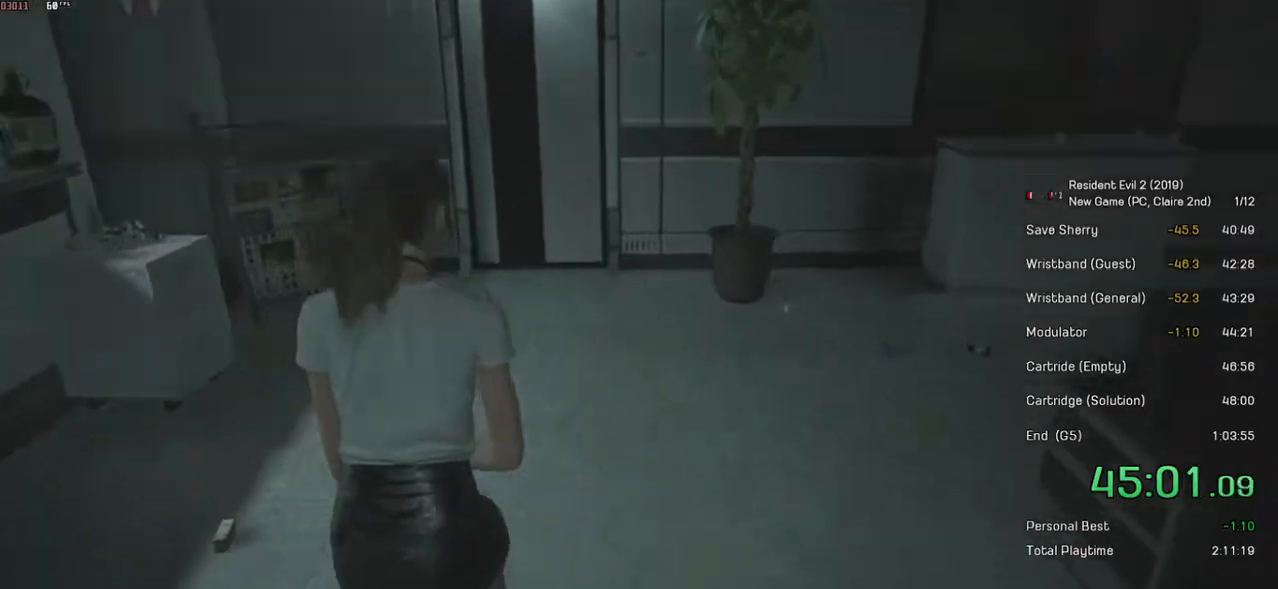
{"keys": ["shift", "w"], "mouse": [], "events": []}
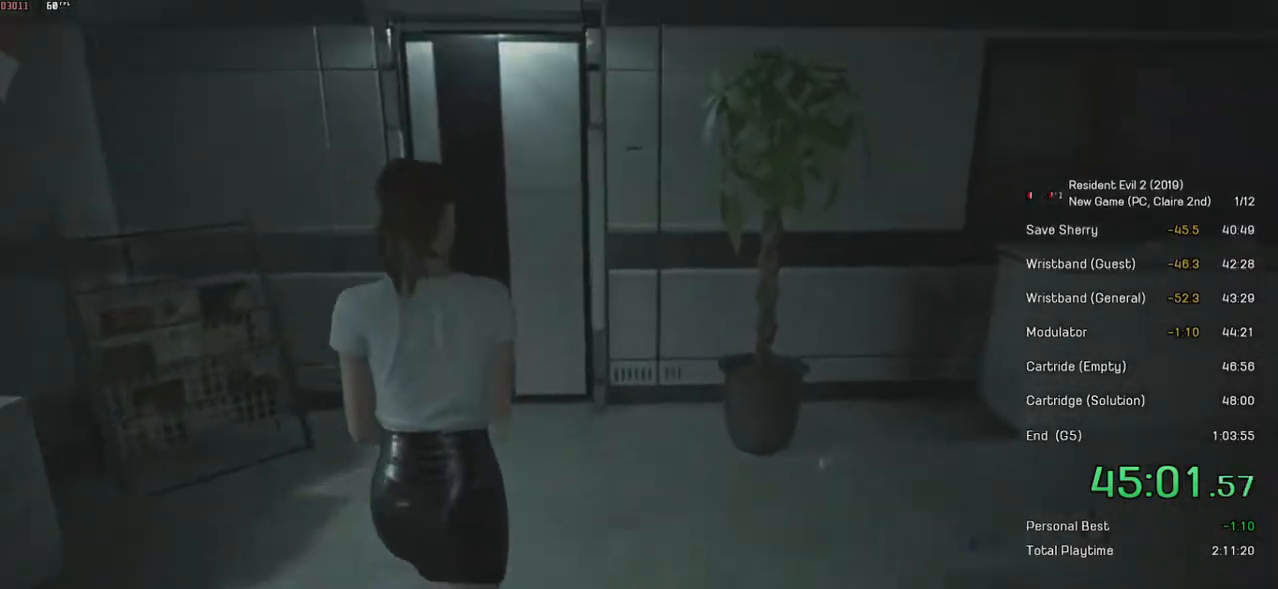
{"keys": ["shift", "w"], "mouse": [], "events": []}
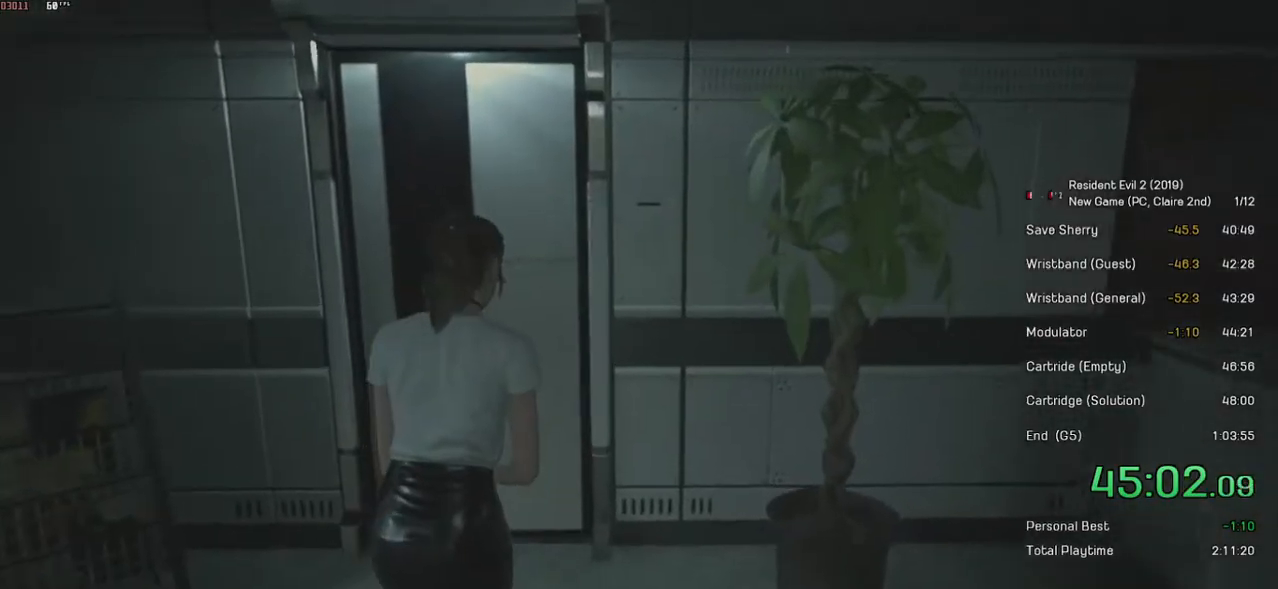
{"keys": ["shift", "w"], "mouse": [], "events": []}
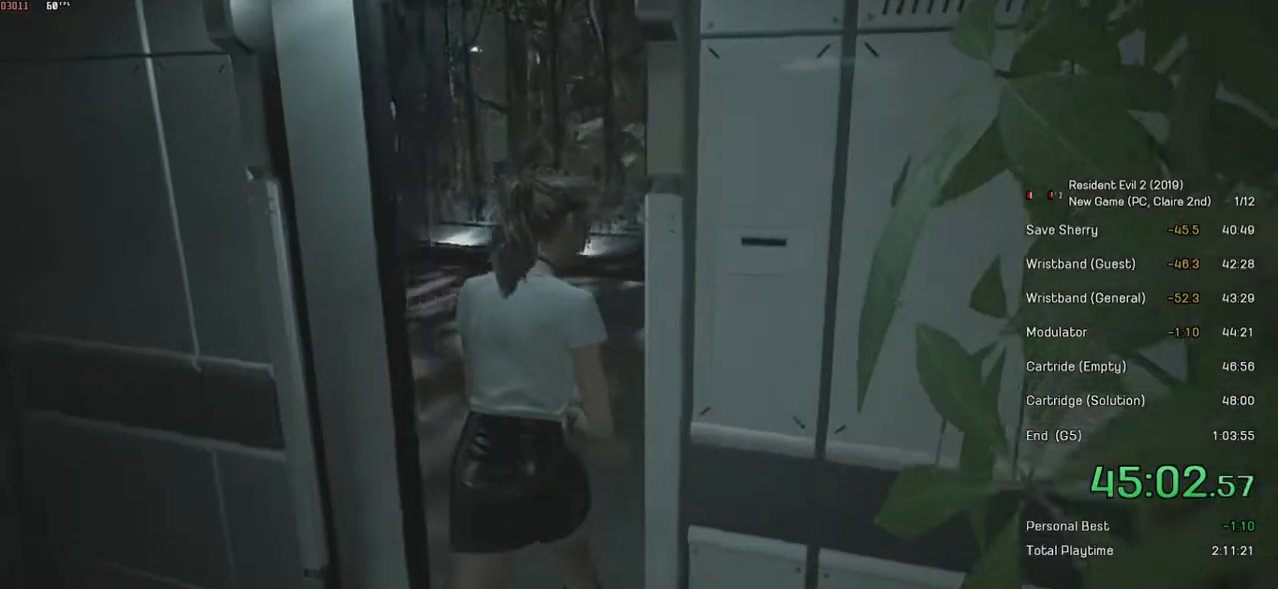
{"keys": ["shift", "w"], "mouse": [], "events": []}
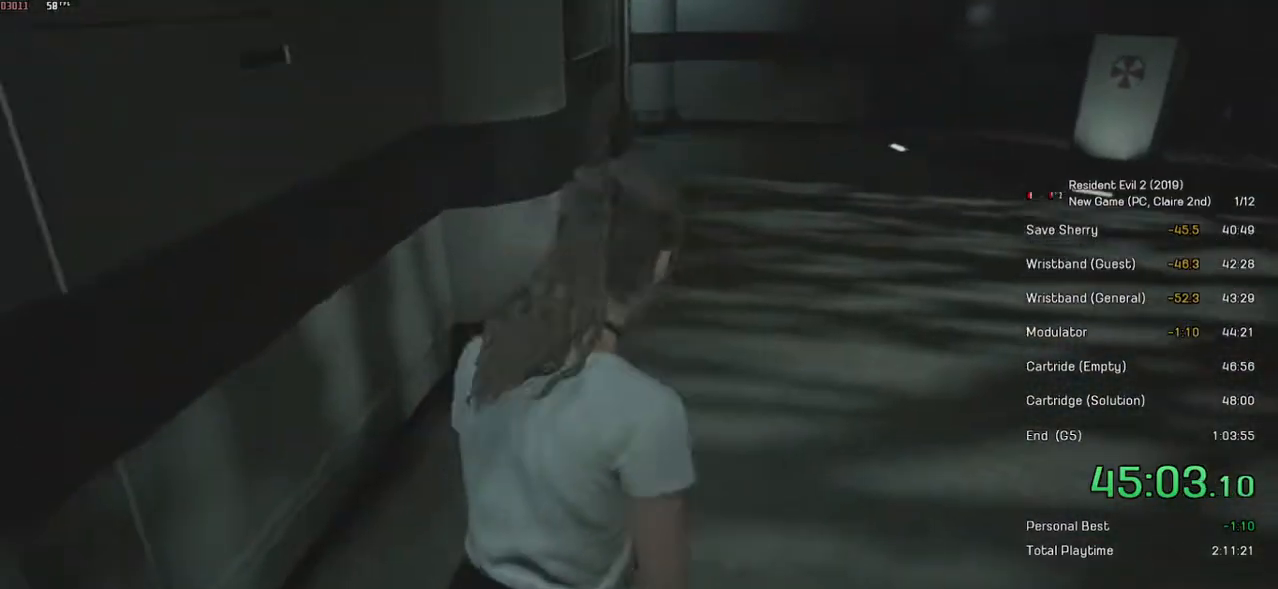
{"keys": ["shift", "w"], "mouse": [], "events": []}
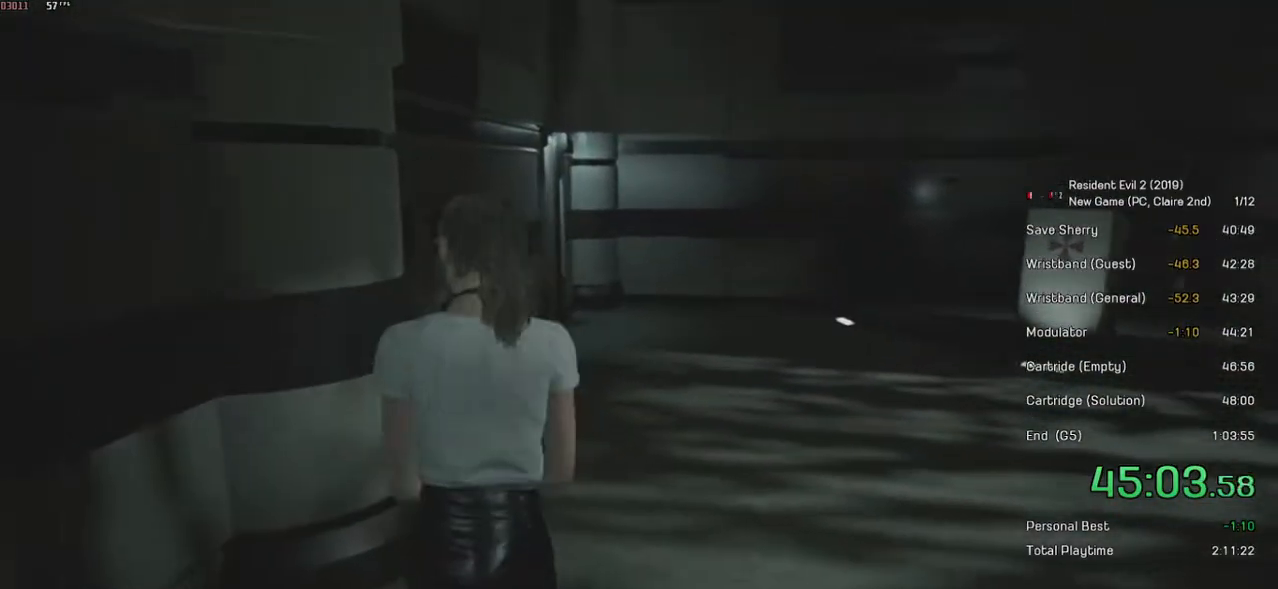
{"keys": ["shift", "w"], "mouse": [], "events": []}
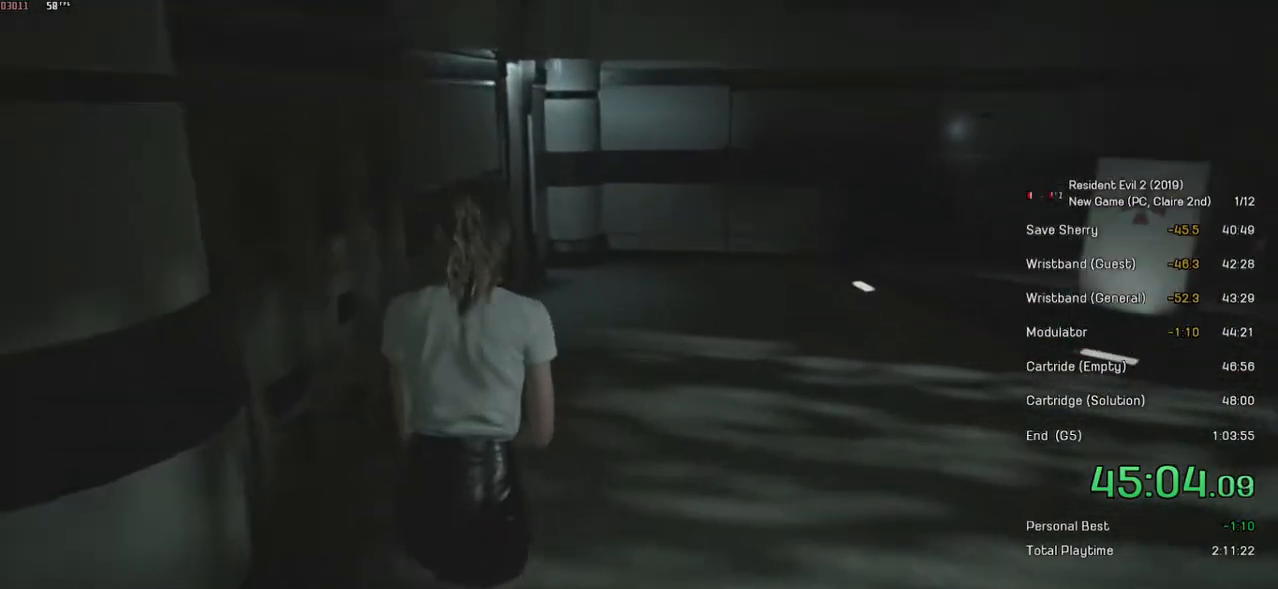
{"keys": ["shift", "w"], "mouse": [], "events": []}
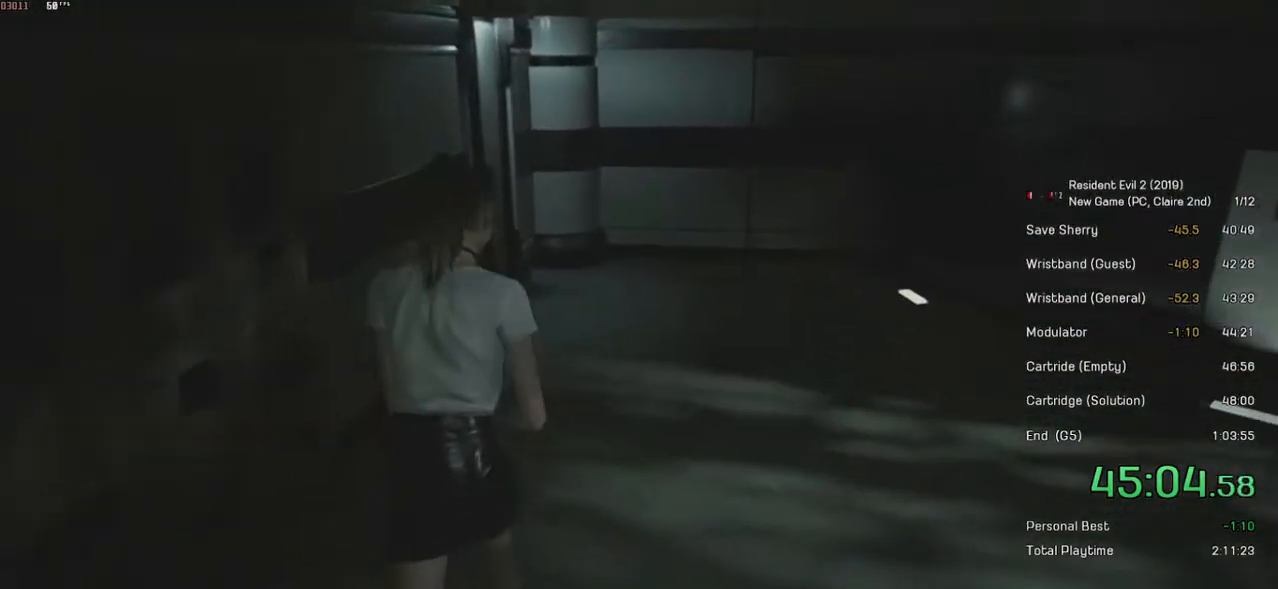
{"keys": ["shift", "w"], "mouse": ["wheel"], "events": [[500, "mouse_wheel", "down"]]}
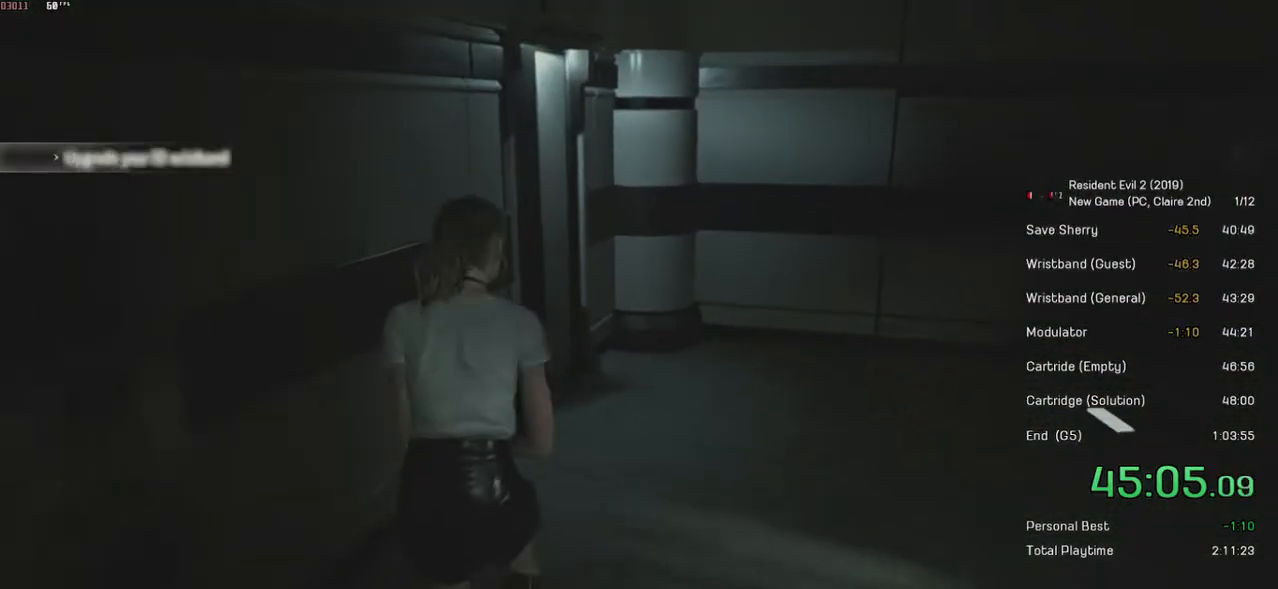
{"keys": ["shift", "w"], "mouse": [], "events": [[200, "mouse_wheel", "up"]]}
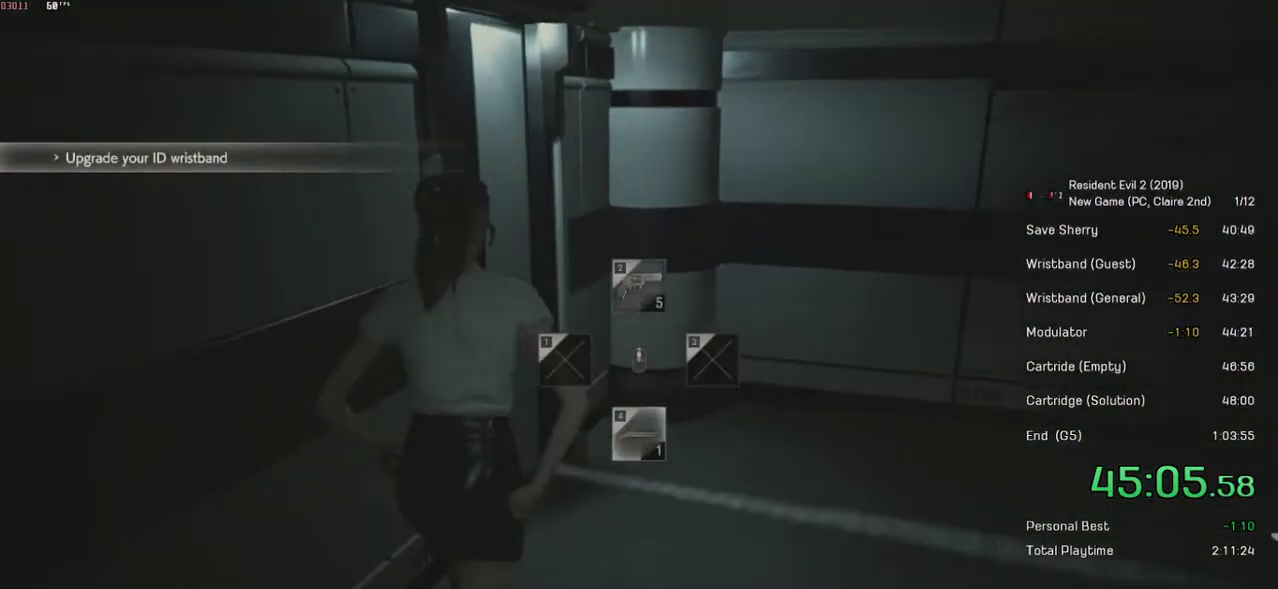
{"keys": ["shift", "w"], "mouse": [], "events": [[400, "mouse_left", "down"], [484, "mouse_left", "up"]]}
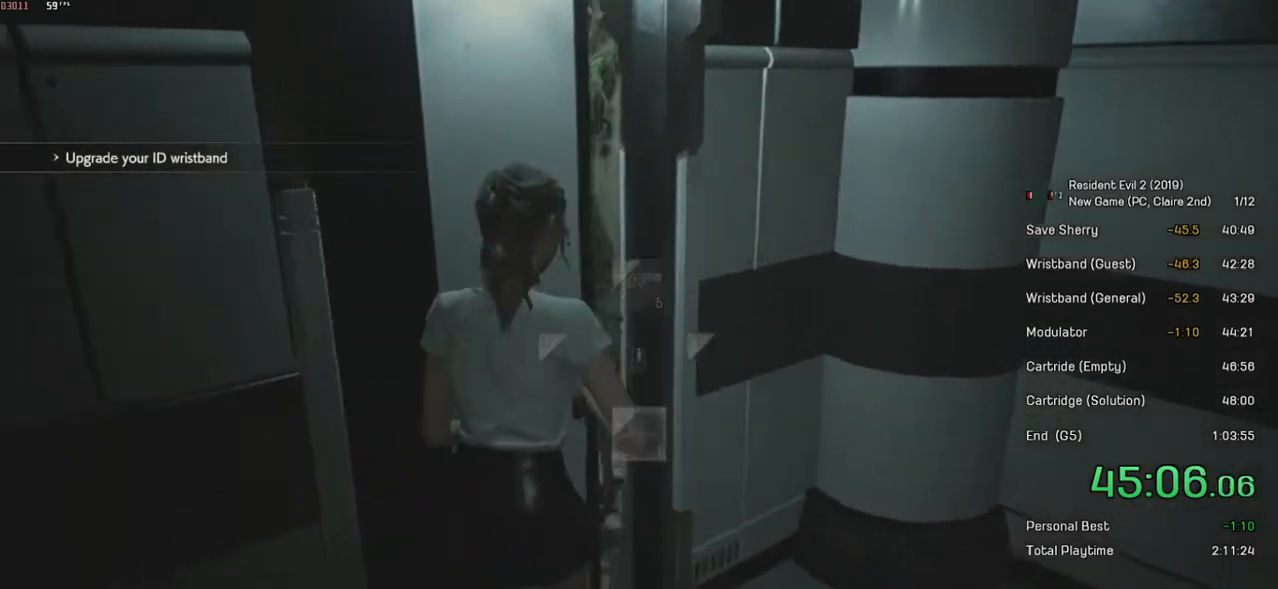
{"keys": ["shift", "w"], "mouse": [], "events": [[84, "mouse_left", "down"], [250, "mouse_left", "up"], [300, "mouse_left", "down"], [400, "mouse_left", "up"]]}
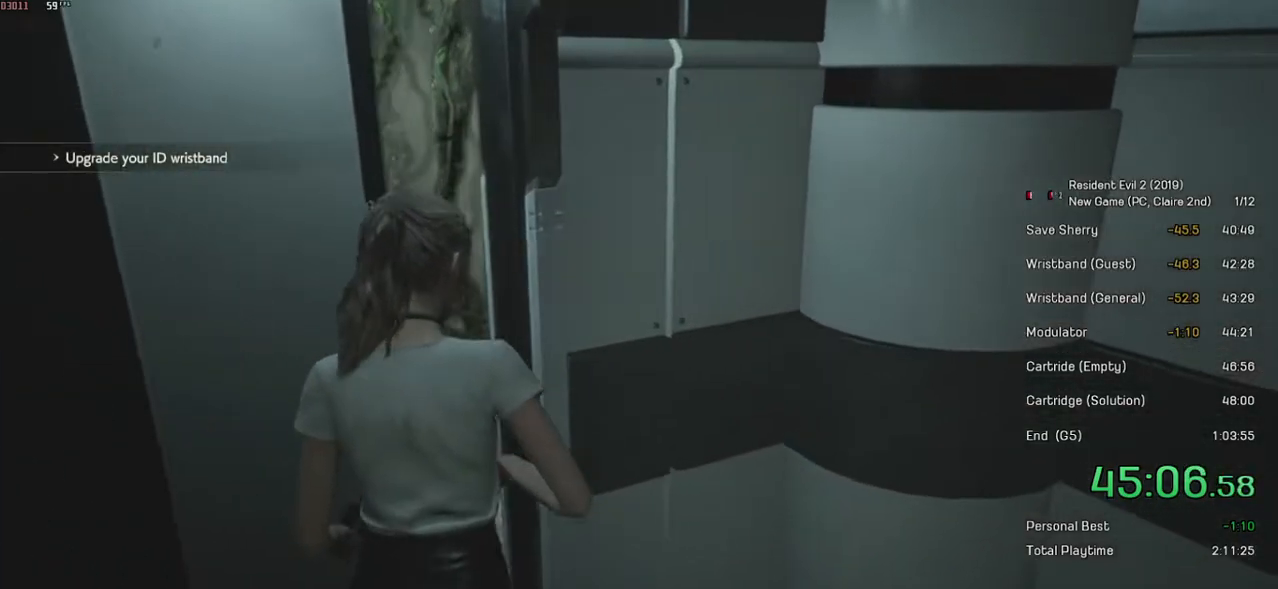
{"keys": ["shift", "w"], "mouse": [], "events": []}
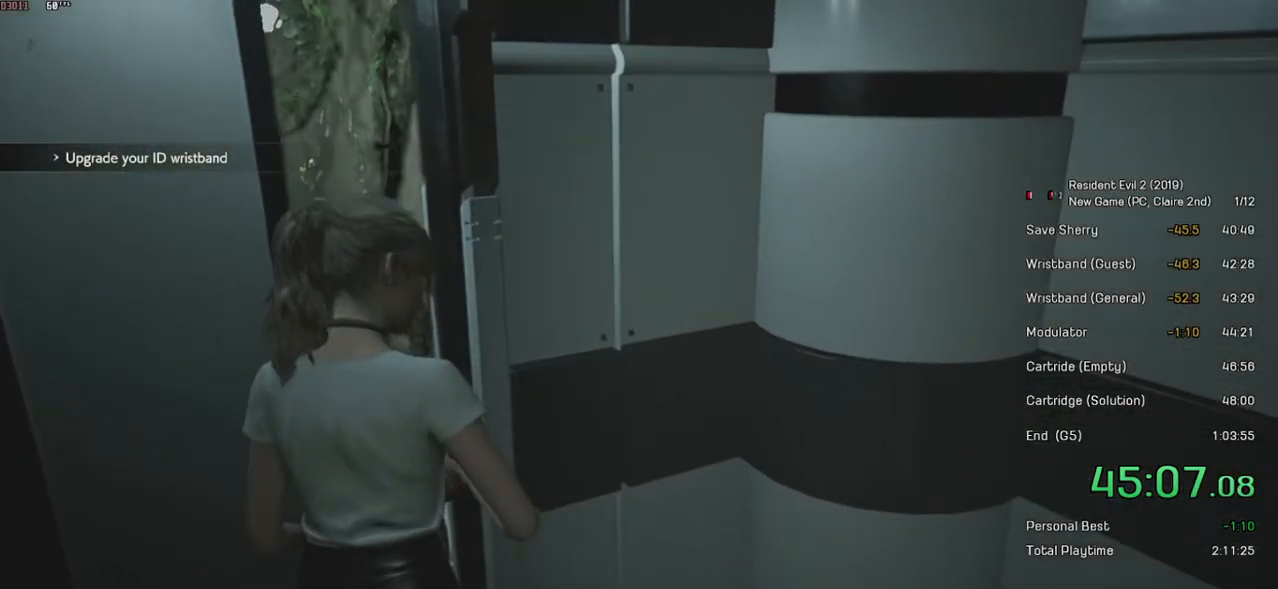
{"keys": ["shift", "w"], "mouse": [], "events": [[234, "mouse_left", "down"], [350, "mouse_left", "up"], [400, "mouse_left", "down"], [484, "mouse_left", "up"]]}
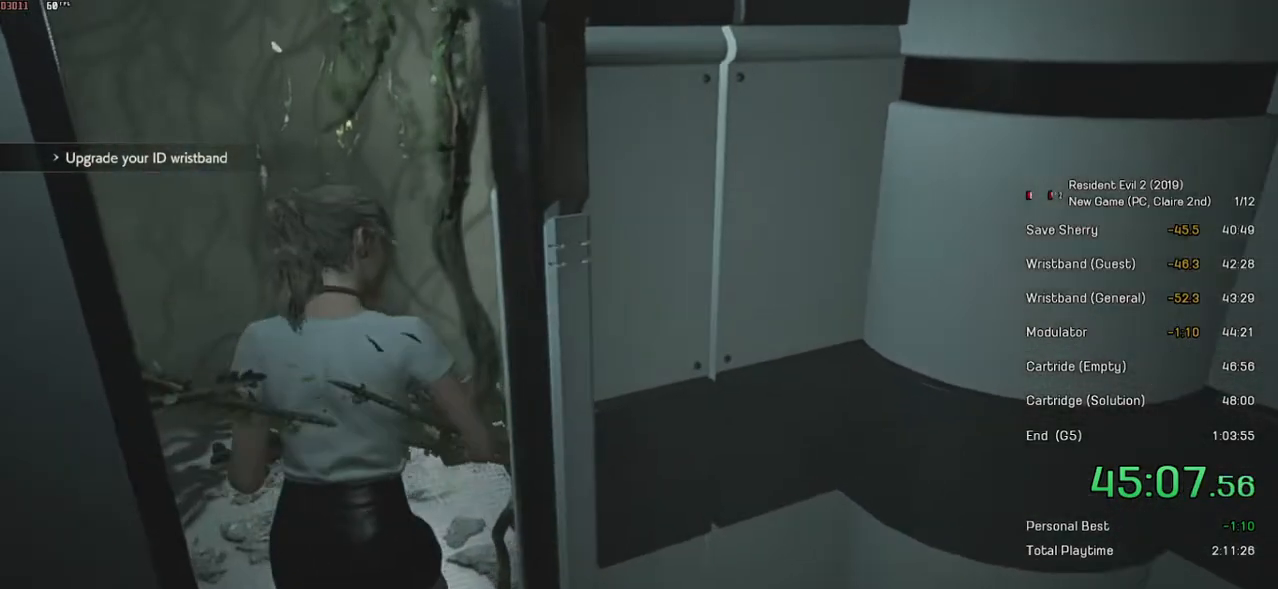
{"keys": ["shift", "w"], "mouse": [], "events": [[34, "mouse_left", "down"], [100, "mouse_left", "up"]]}
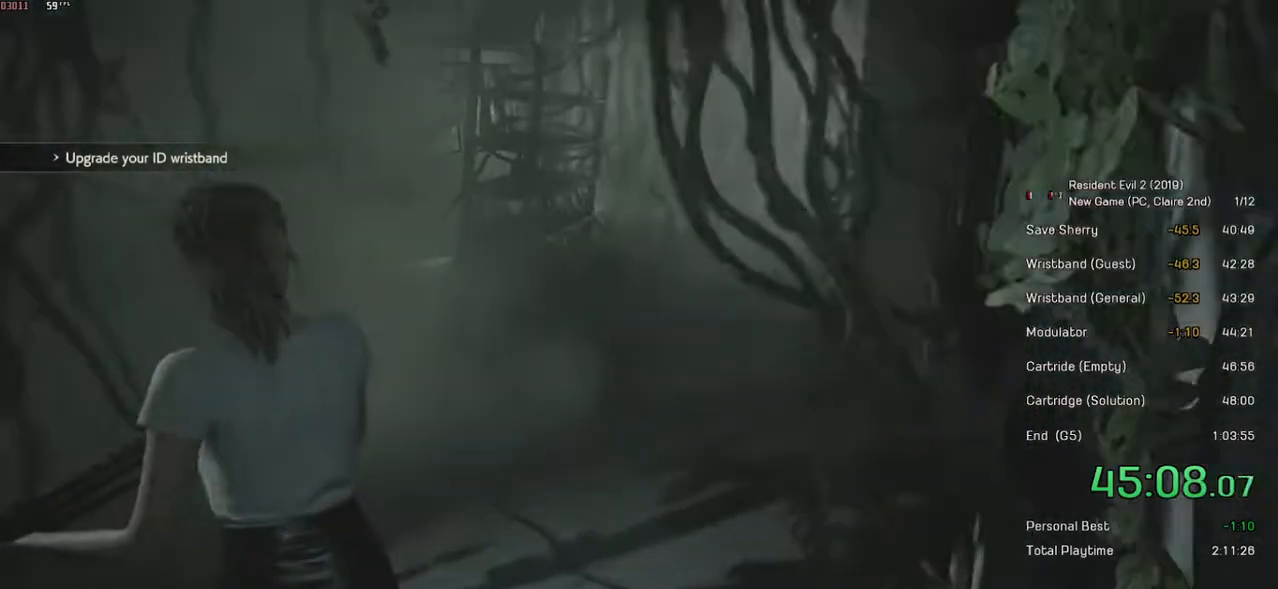
{"keys": ["shift", "w"], "mouse": [], "events": []}
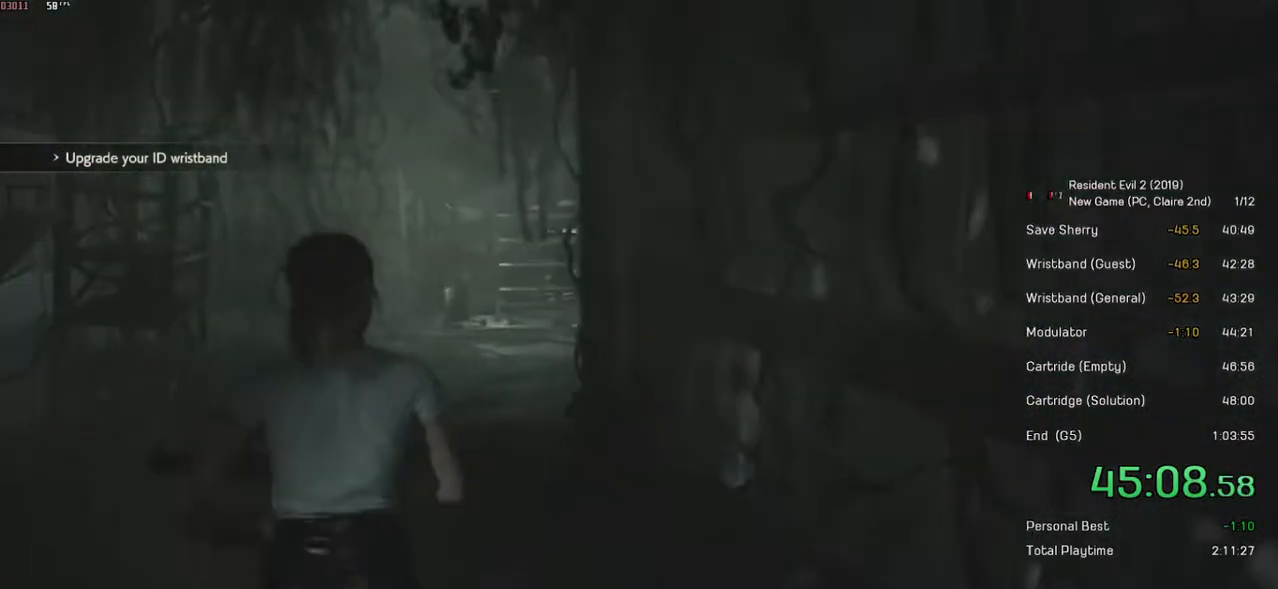
{"keys": ["shift", "w"], "mouse": [], "events": []}
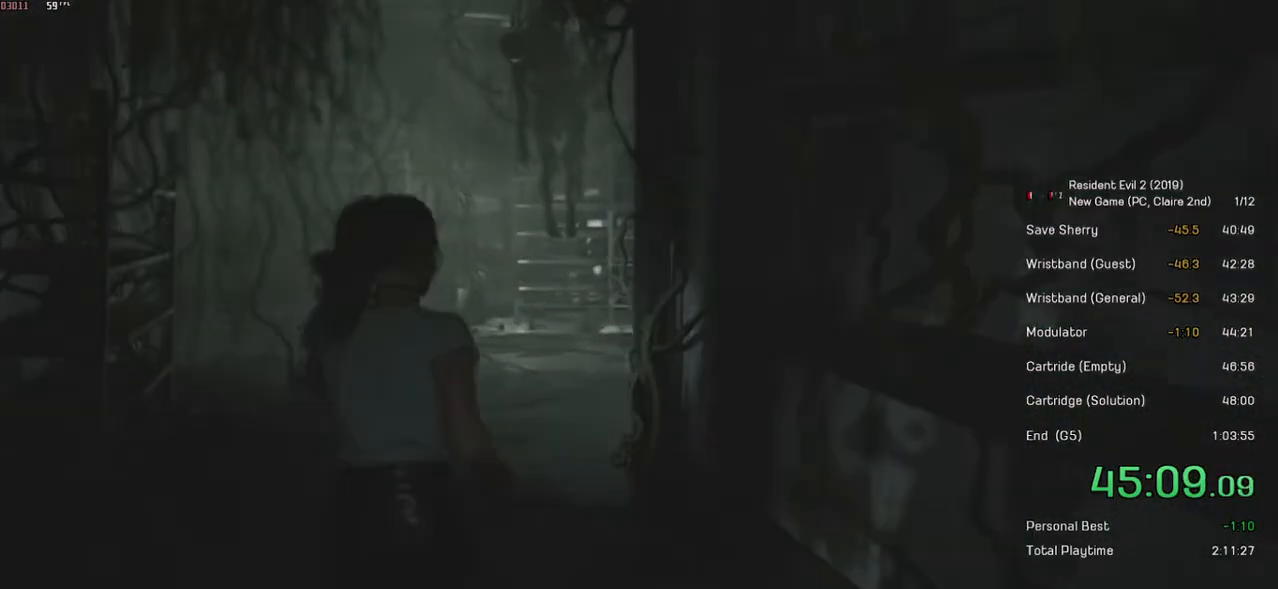
{"keys": ["shift", "w"], "mouse": [], "events": []}
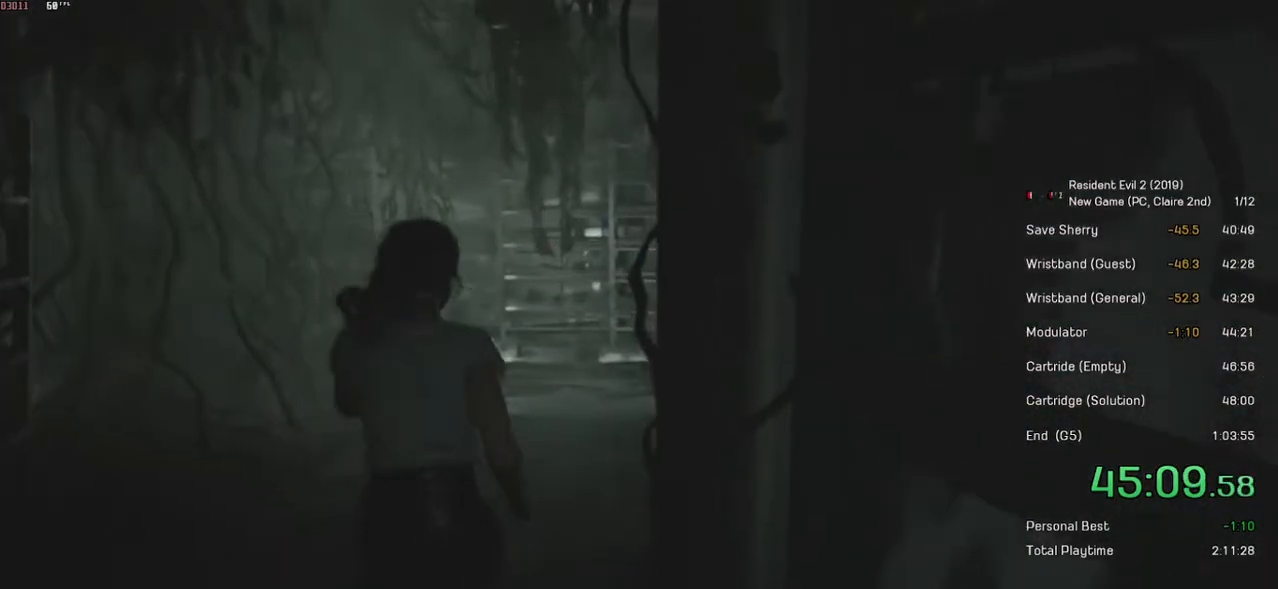
{"keys": ["shift", "w"], "mouse": [], "events": []}
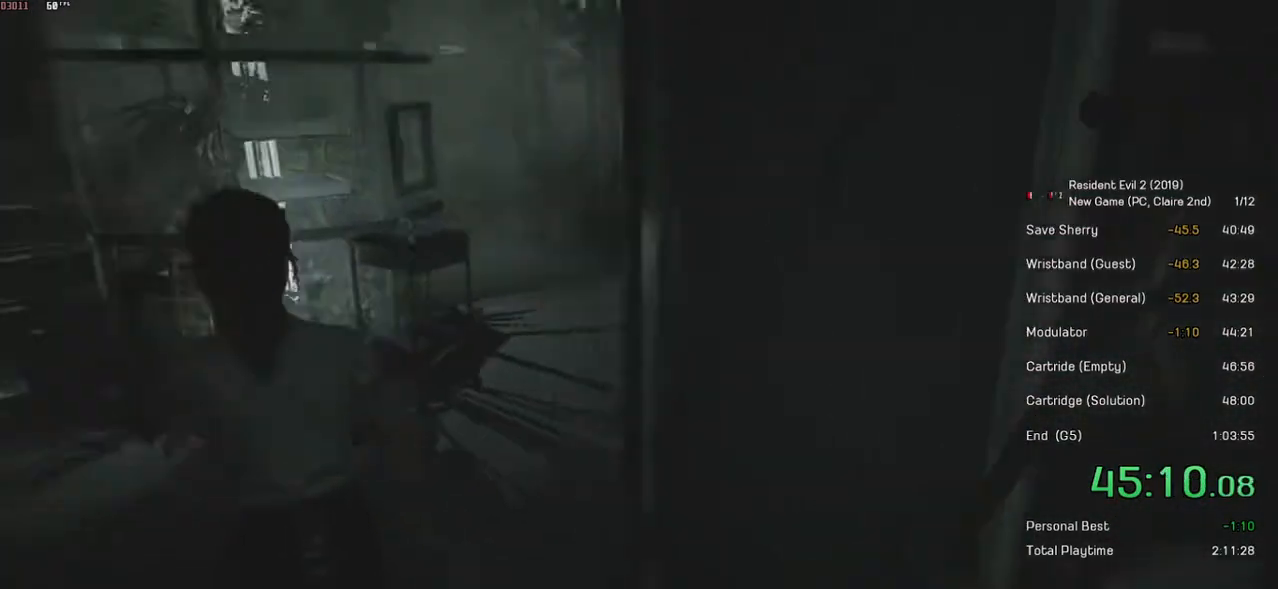
{"keys": ["shift", "w"], "mouse": [], "events": []}
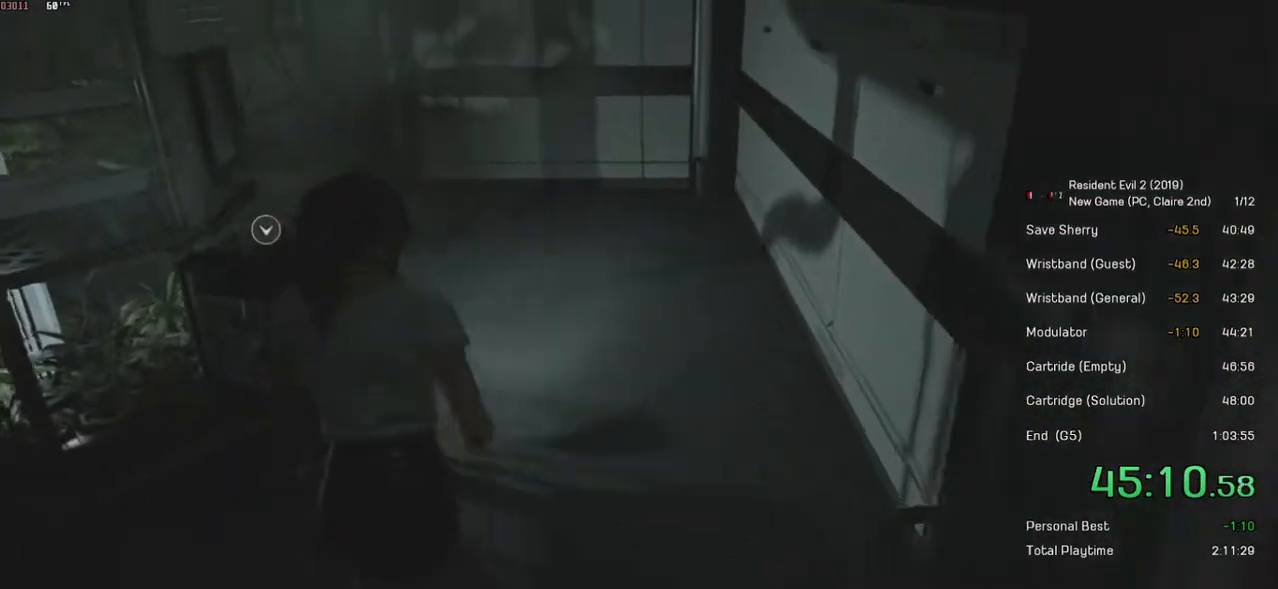
{"keys": ["shift", "w"], "mouse": [], "events": [[200, "mouse_left", "down"], [334, "mouse_left", "up"], [400, "mouse_left", "down"], [450, "mouse_left", "up"]]}
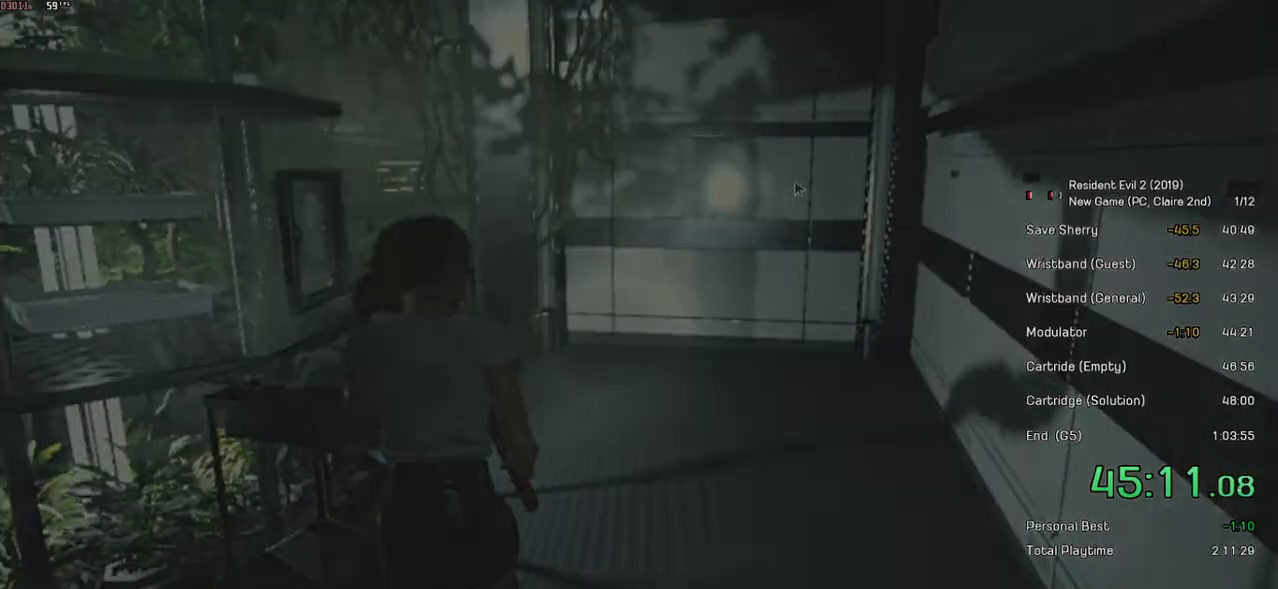
{"keys": ["shift", "w"], "mouse": ["left"], "events": [[34, "mouse_left", "down"], [100, "mouse_left", "up"], [184, "mouse_left", "down"], [250, "mouse_left", "up"], [300, "mouse_left", "down"], [384, "mouse_left", "up"], [450, "mouse_left", "down"]]}
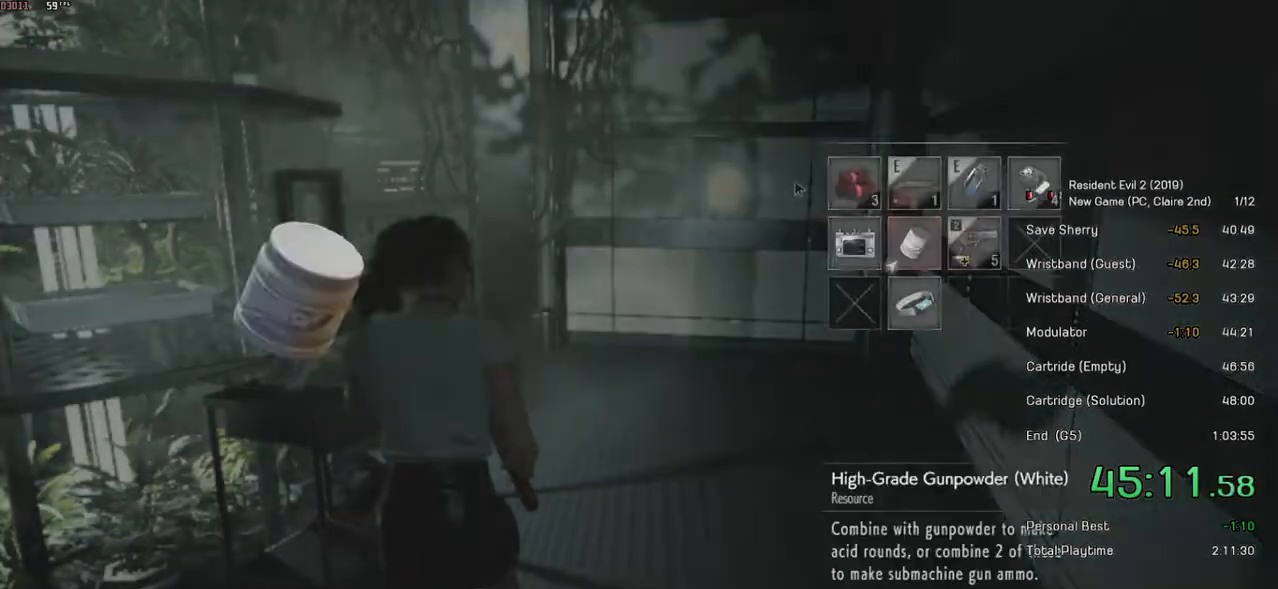
{"keys": ["shift", "w"], "mouse": [], "events": [[34, "mouse_left", "up"], [50, "mouse_left", "down"], [150, "mouse_left", "up"], [200, "mouse_left", "down"], [350, "mouse_left", "up"]]}
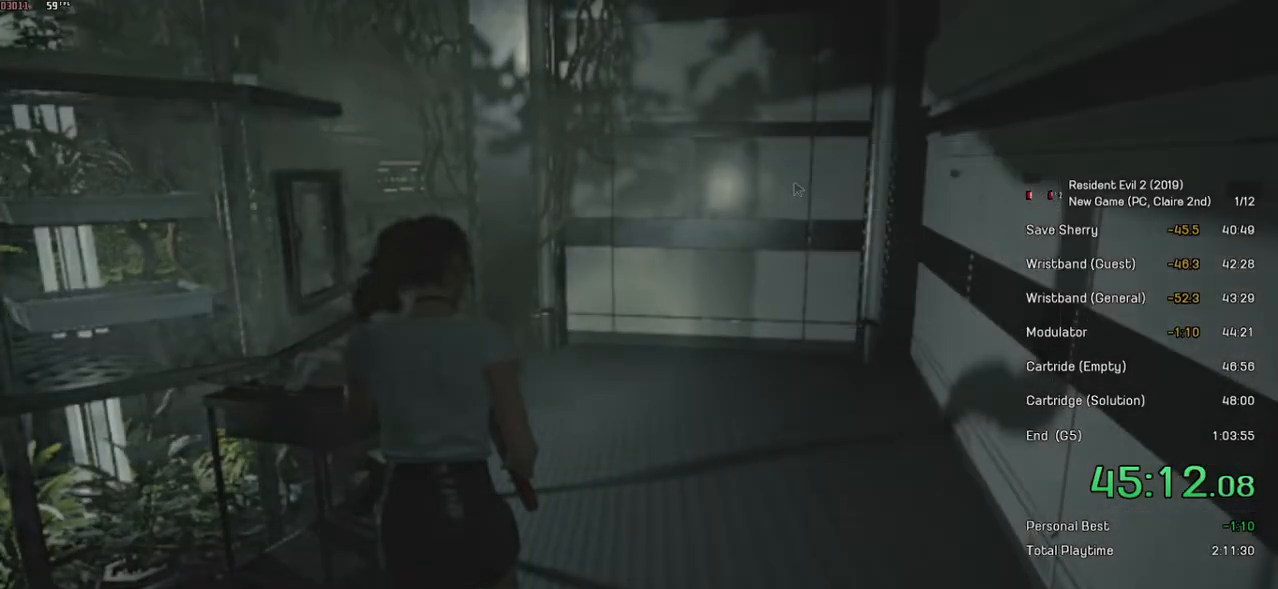
{"keys": ["shift", "w"], "mouse": [], "events": []}
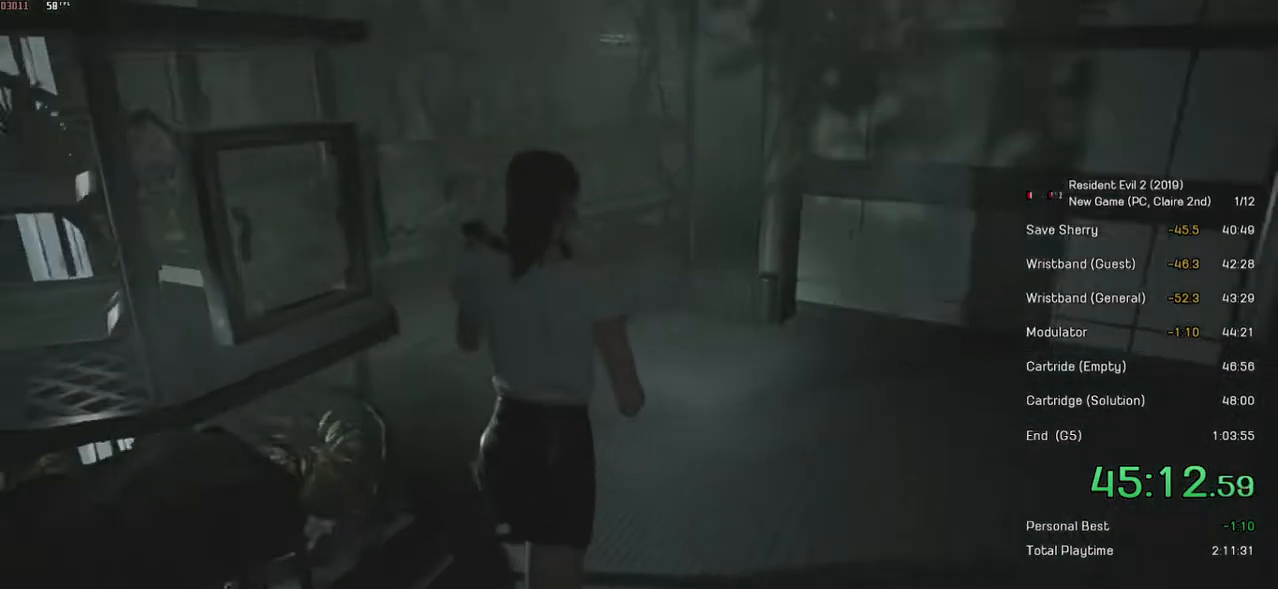
{"keys": ["shift", "w"], "mouse": [], "events": []}